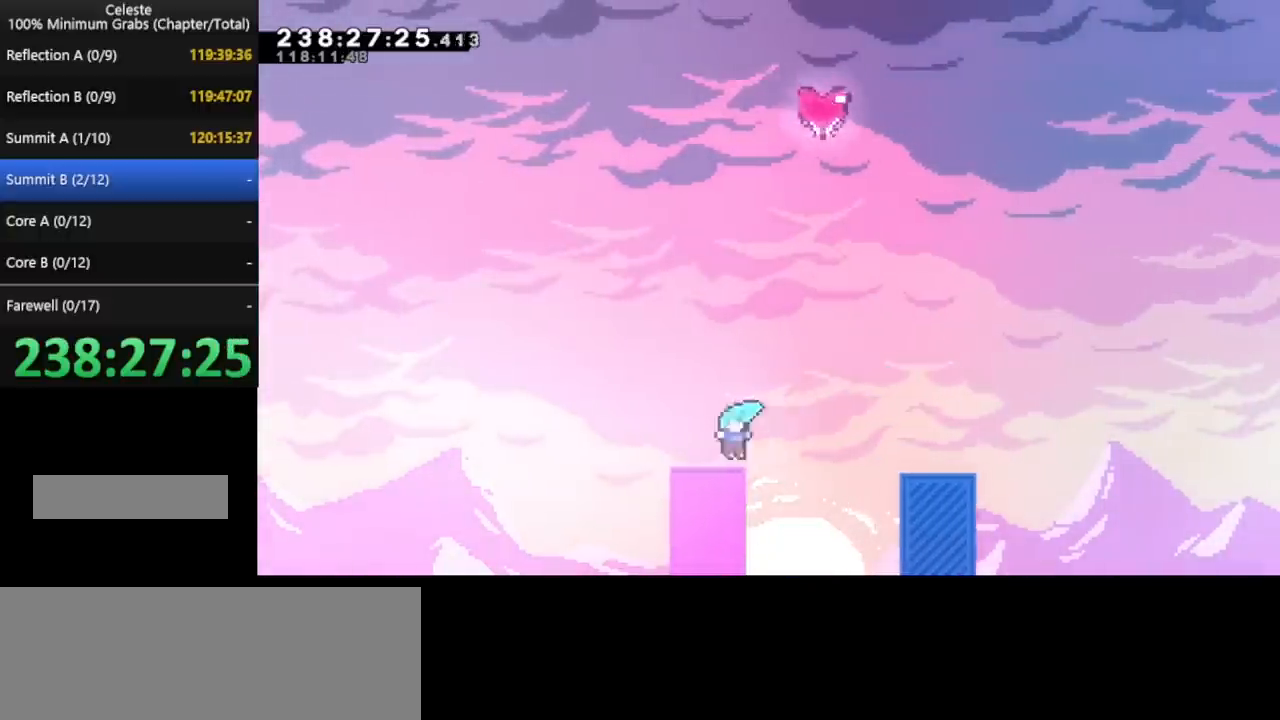
Gameplay with keyboard; each line is a JSON object with the keys held at the frame after it. "events" lists presses ("down") and releases ("up") of "cd", "cd2", "d", "down", "grab", "j", "left", "pause", "right", "t" and "up" between this image and that frame as [ms after this image, input, new state], when the widget could be followed in between. No other keys are recorded. Mouse input is not recorded. Key names are as the overlay labels them; some are game actions (e.g. jump) rather than physical keys. Not read: other_keys.
{"keys": ["up"], "events": [[520, "right", "up"], [520, "up", "down"]]}
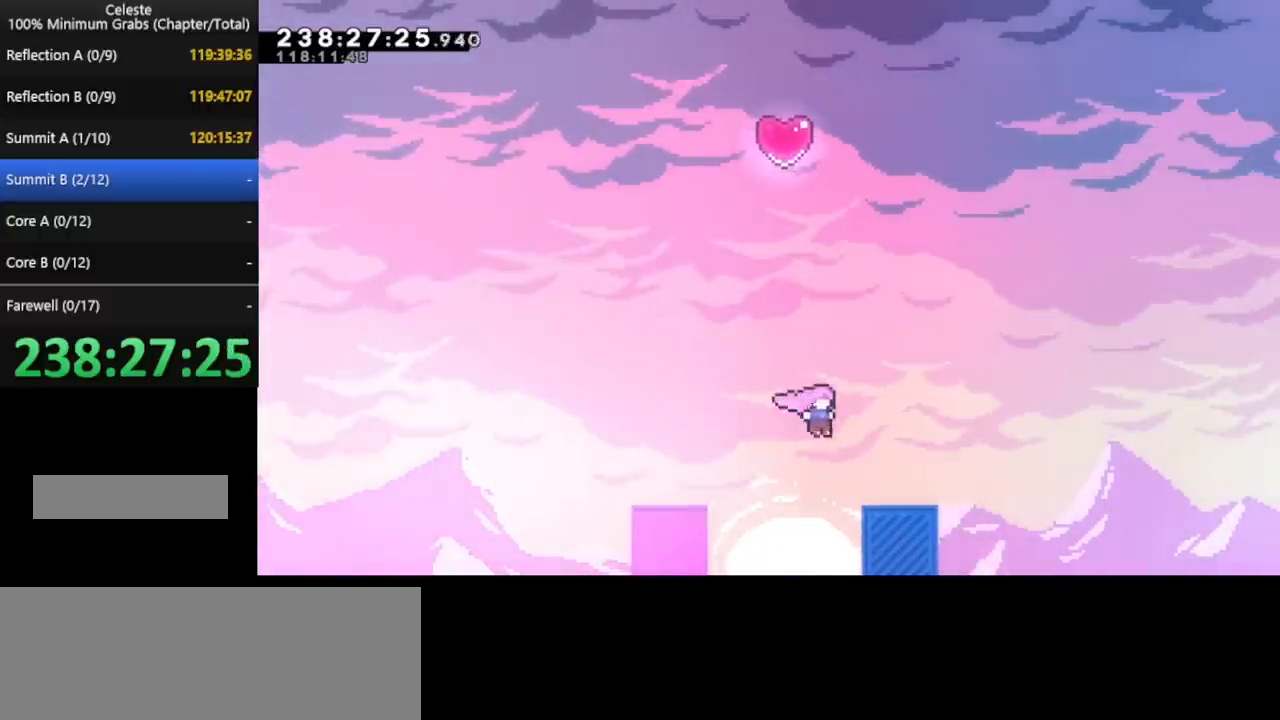
{"keys": ["up"], "events": [[200, "right", "down"], [400, "right", "up"]]}
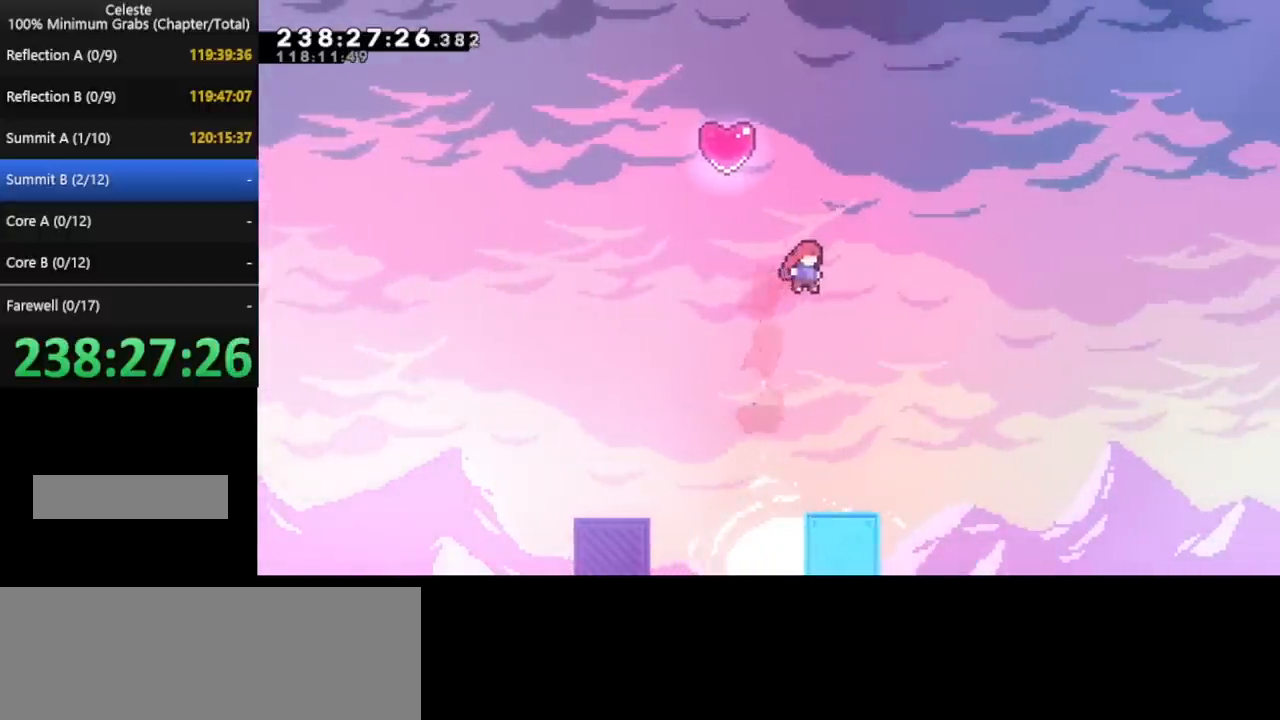
{"keys": ["down", "left", "right"], "events": [[240, "up", "up"], [320, "left", "down"], [520, "down", "down"], [520, "right", "down"]]}
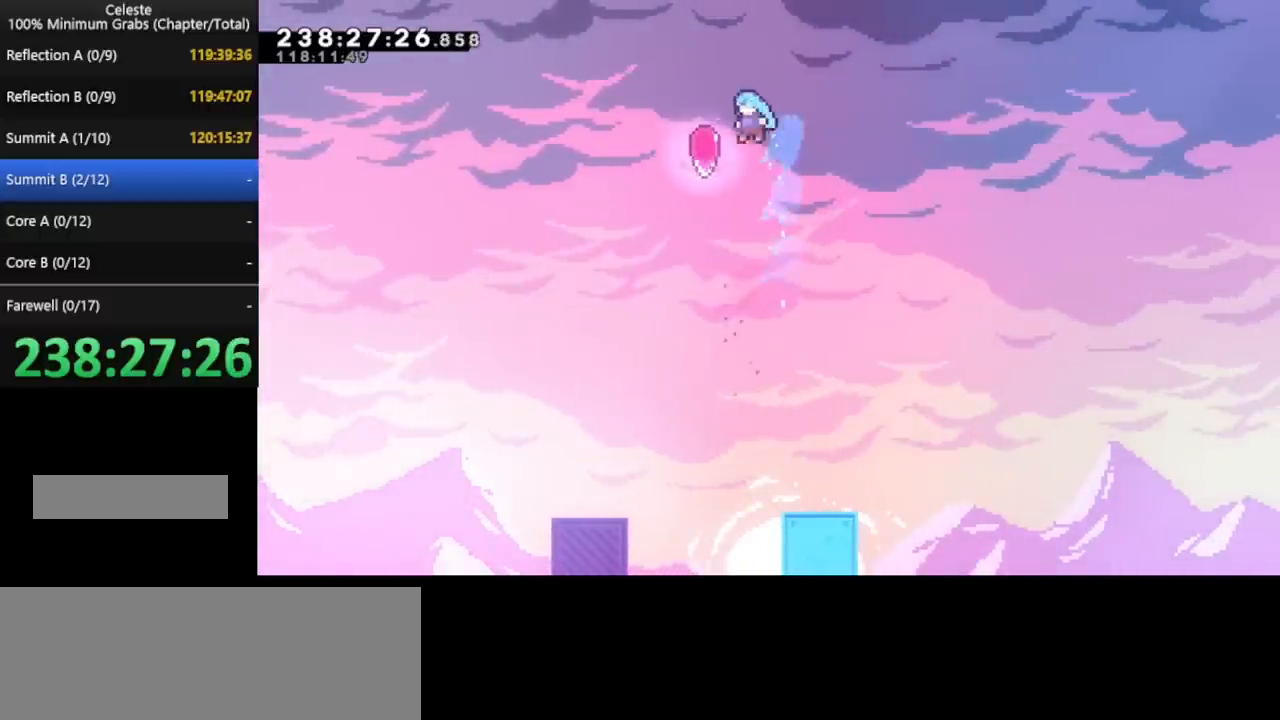
{"keys": ["down", "right"], "events": [[80, "left", "up"]]}
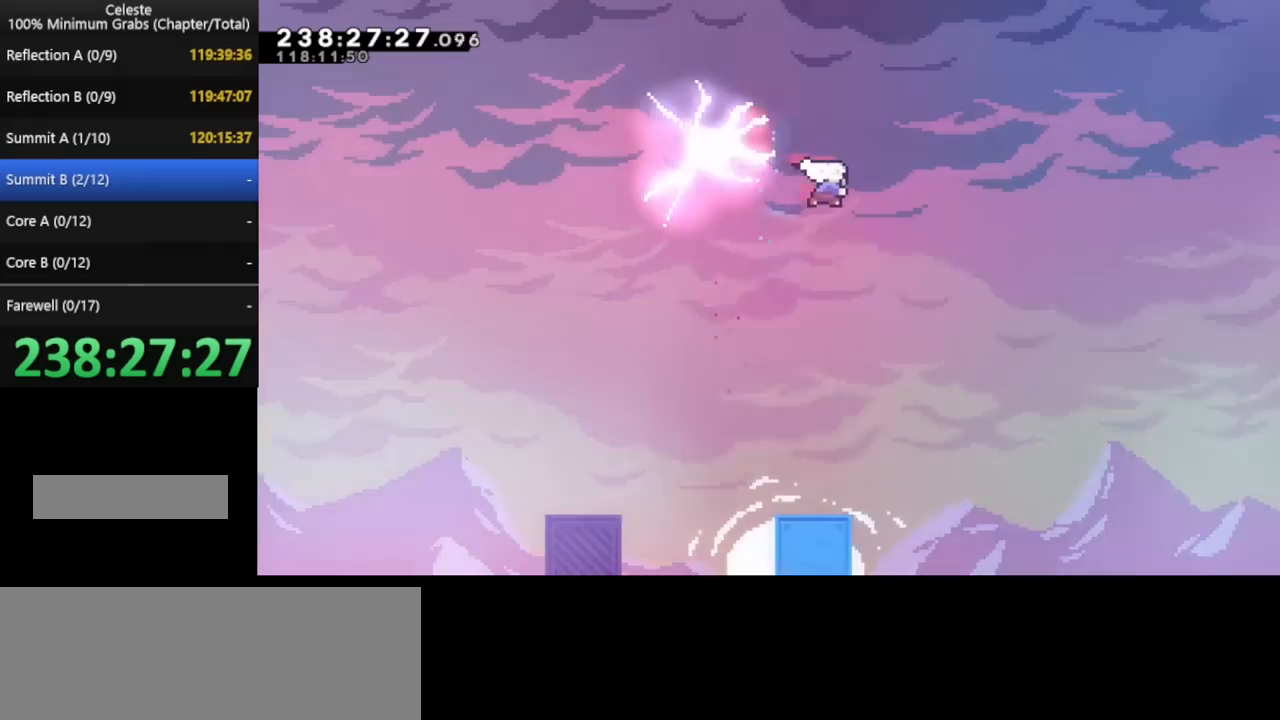
{"keys": ["down", "right"], "events": []}
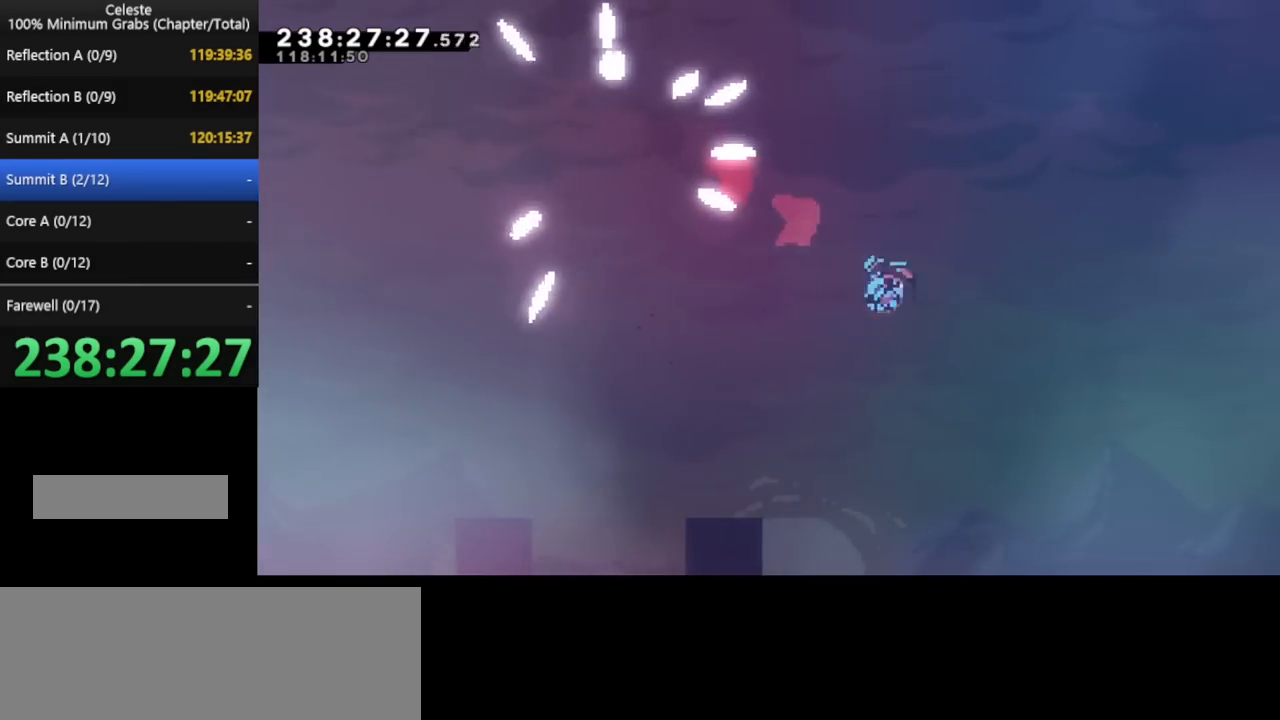
{"keys": ["right"], "events": [[400, "down", "up"]]}
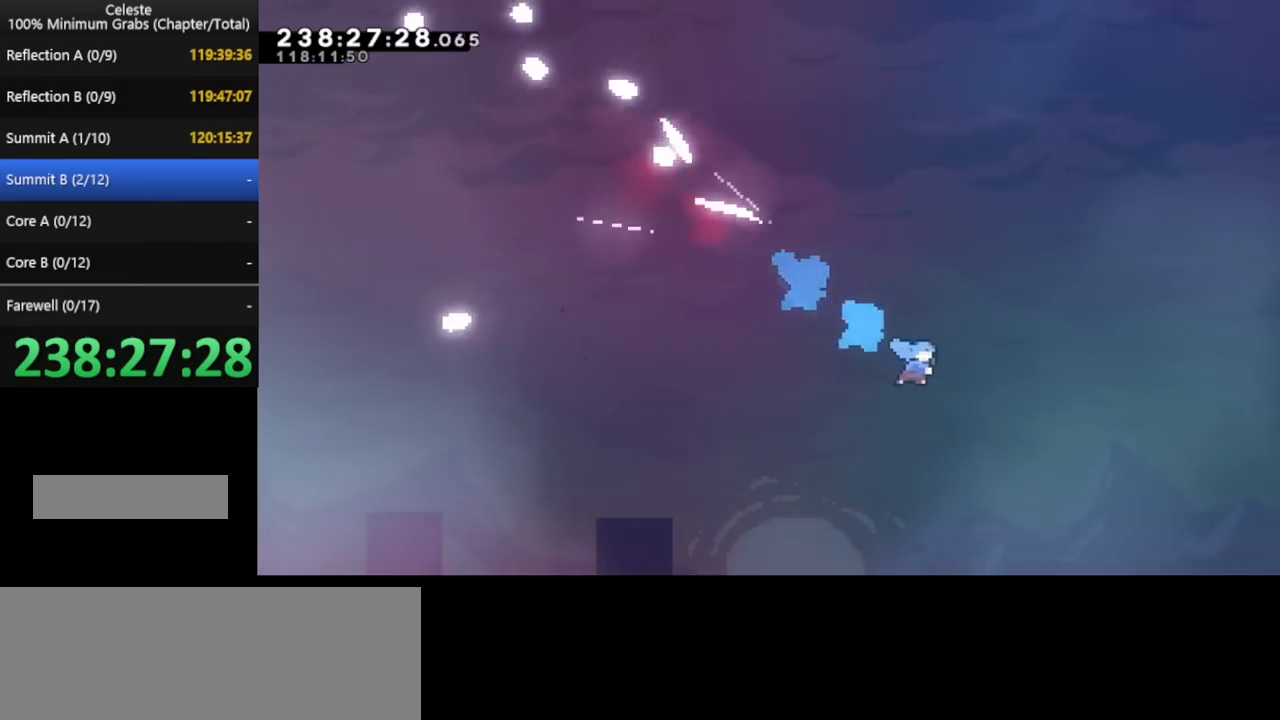
{"keys": ["right"], "events": []}
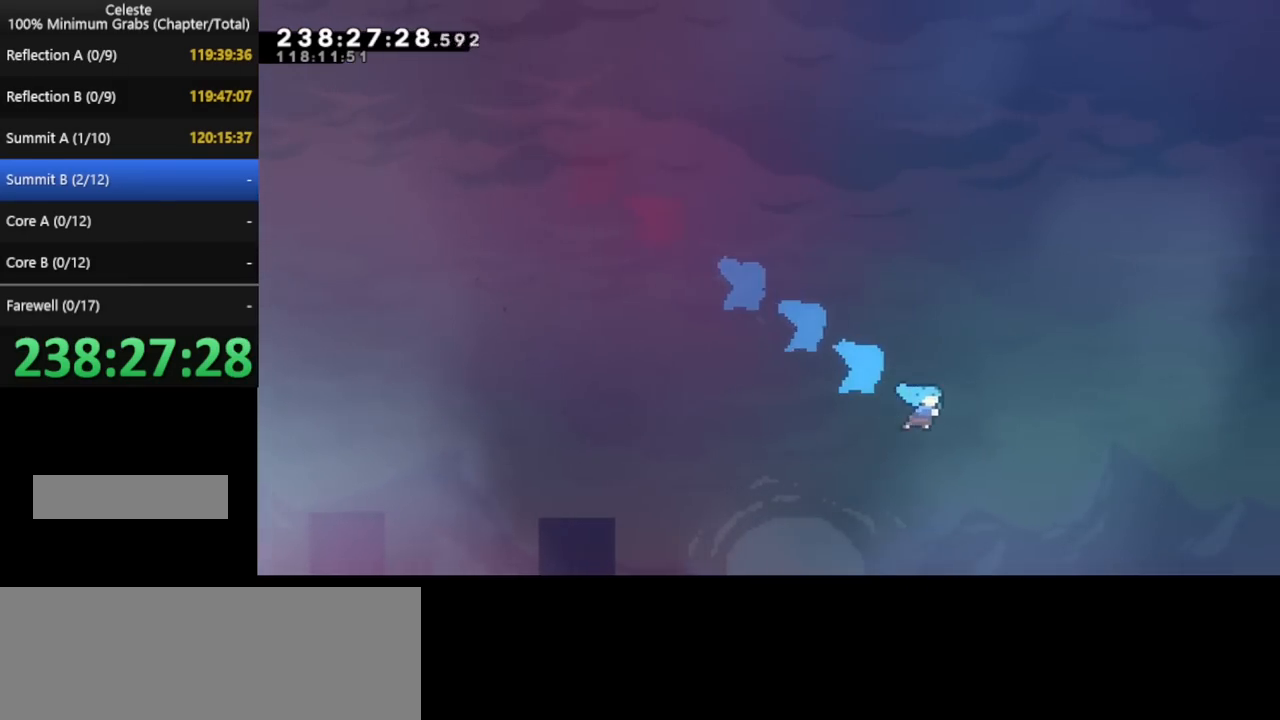
{"keys": [], "events": [[120, "right", "up"]]}
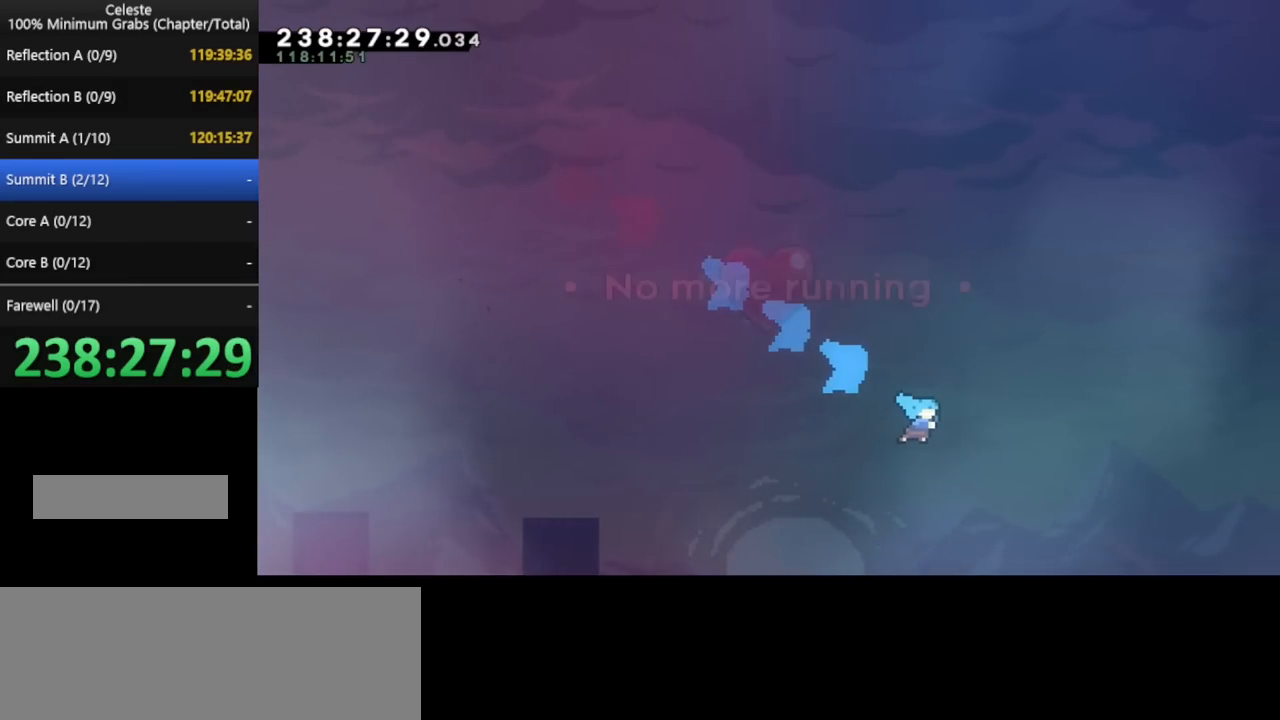
{"keys": [], "events": []}
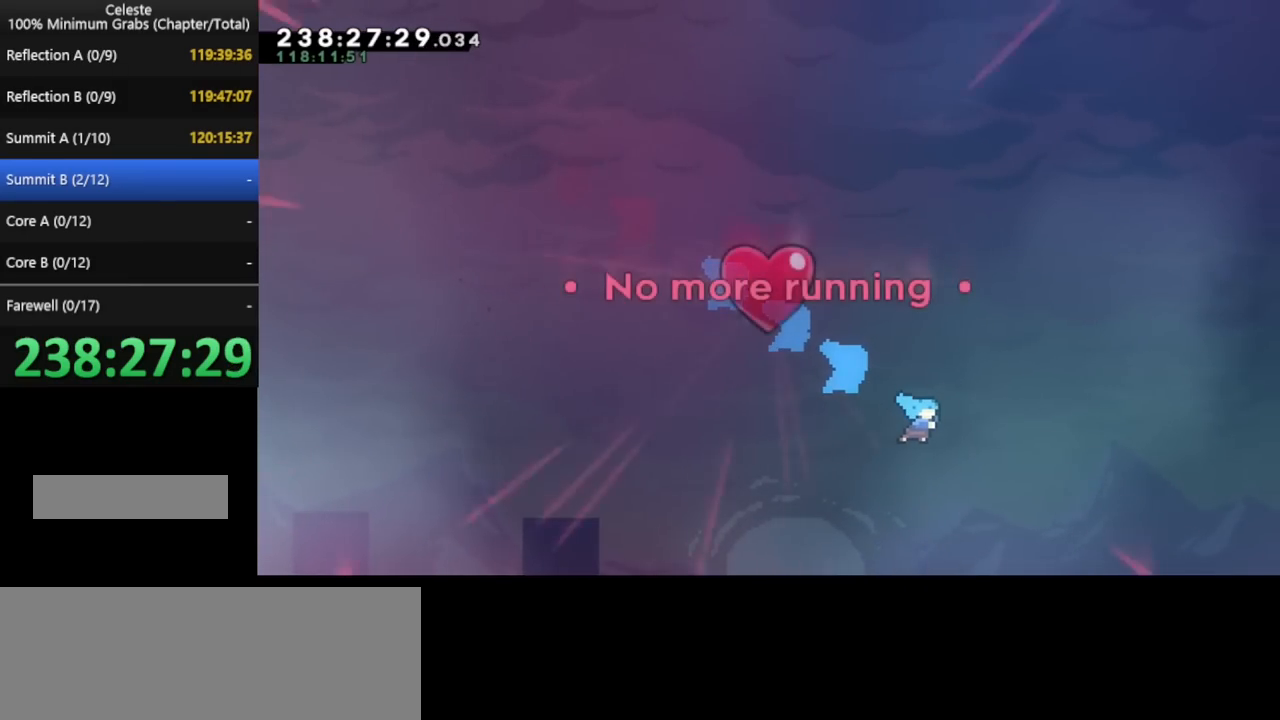
{"keys": [], "events": []}
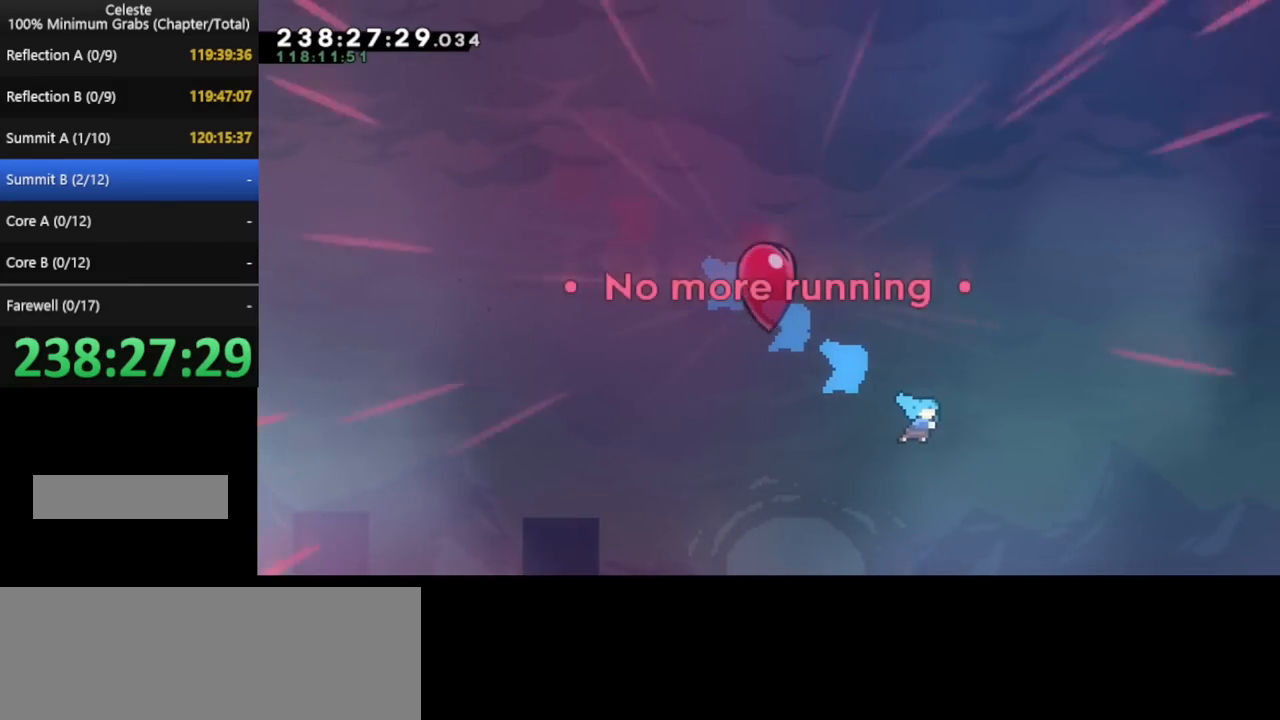
{"keys": ["right"], "events": [[440, "right", "down"]]}
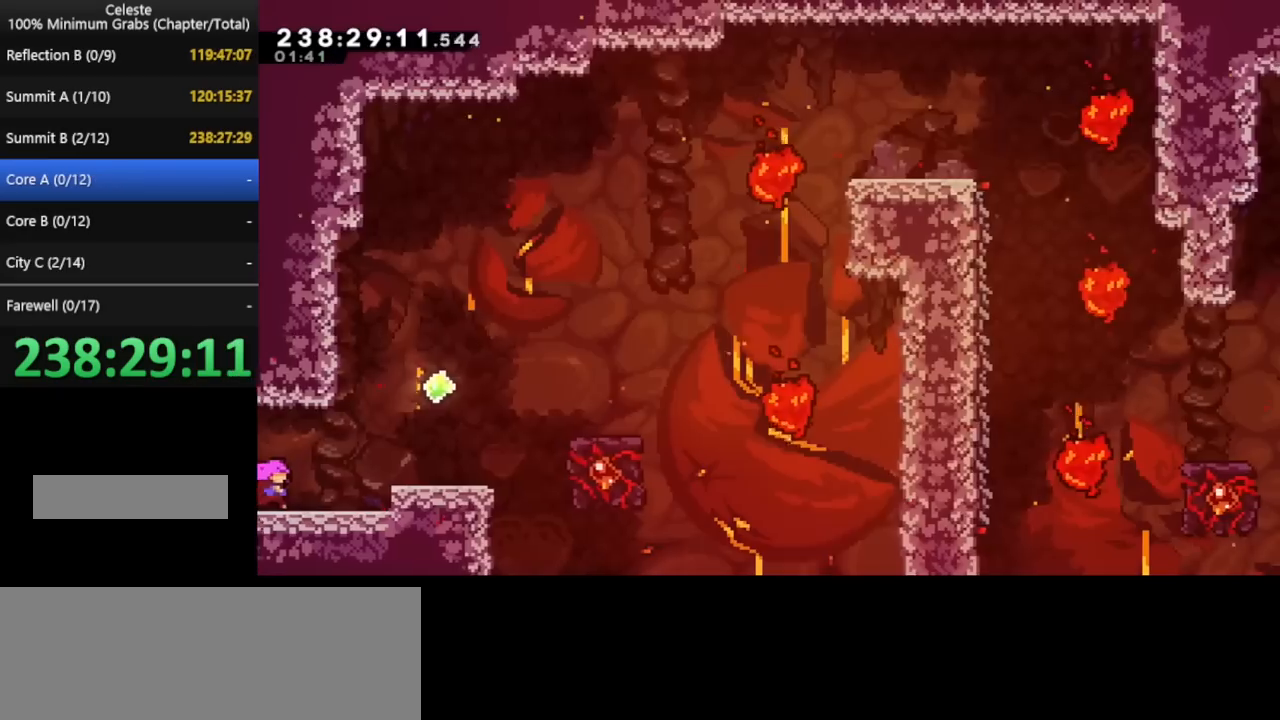
{"keys": ["right"], "events": []}
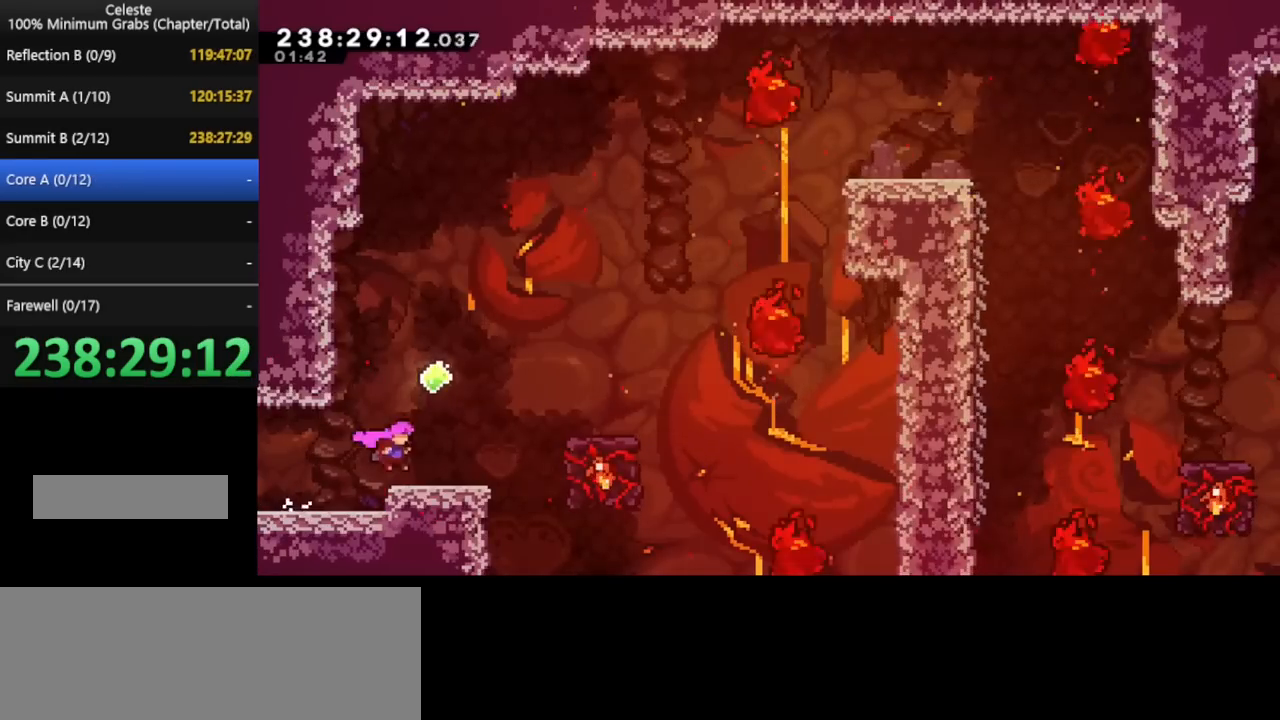
{"keys": [], "events": [[520, "right", "up"]]}
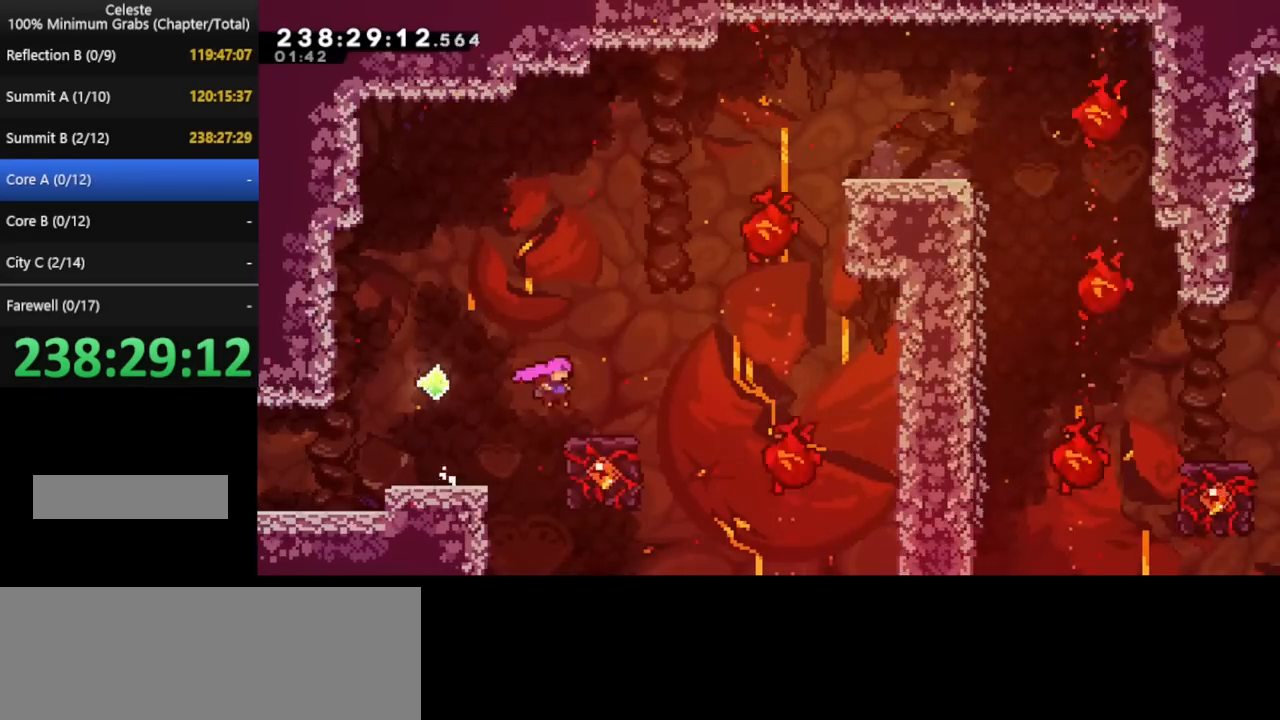
{"keys": ["down", "left"], "events": [[280, "down", "down"], [280, "right", "down"], [440, "left", "down"], [480, "right", "up"]]}
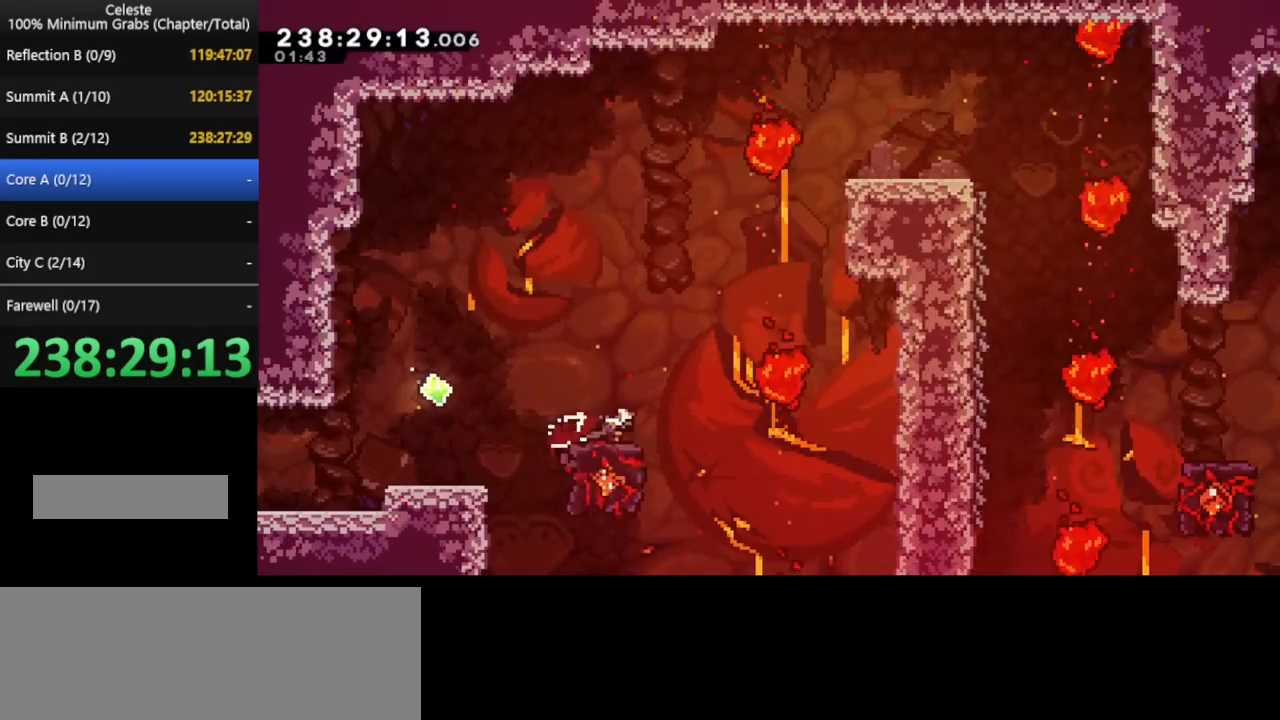
{"keys": ["down", "left"], "events": []}
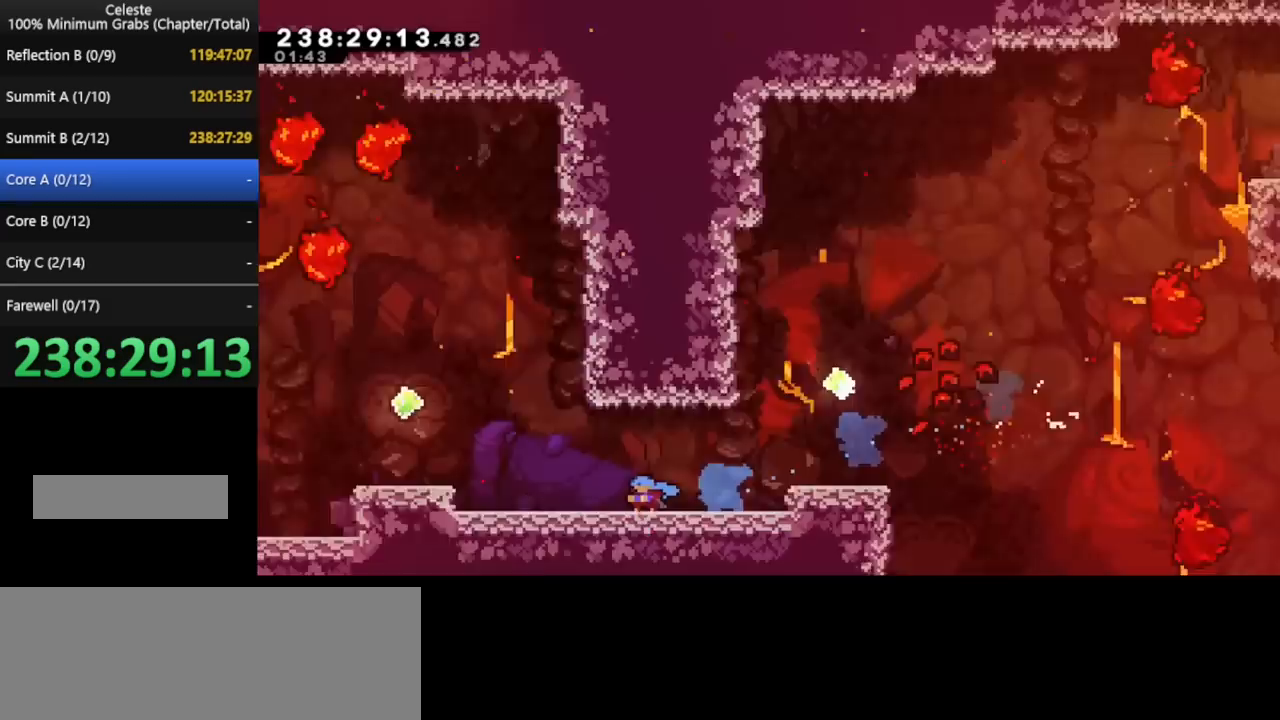
{"keys": ["left"], "events": [[400, "down", "up"]]}
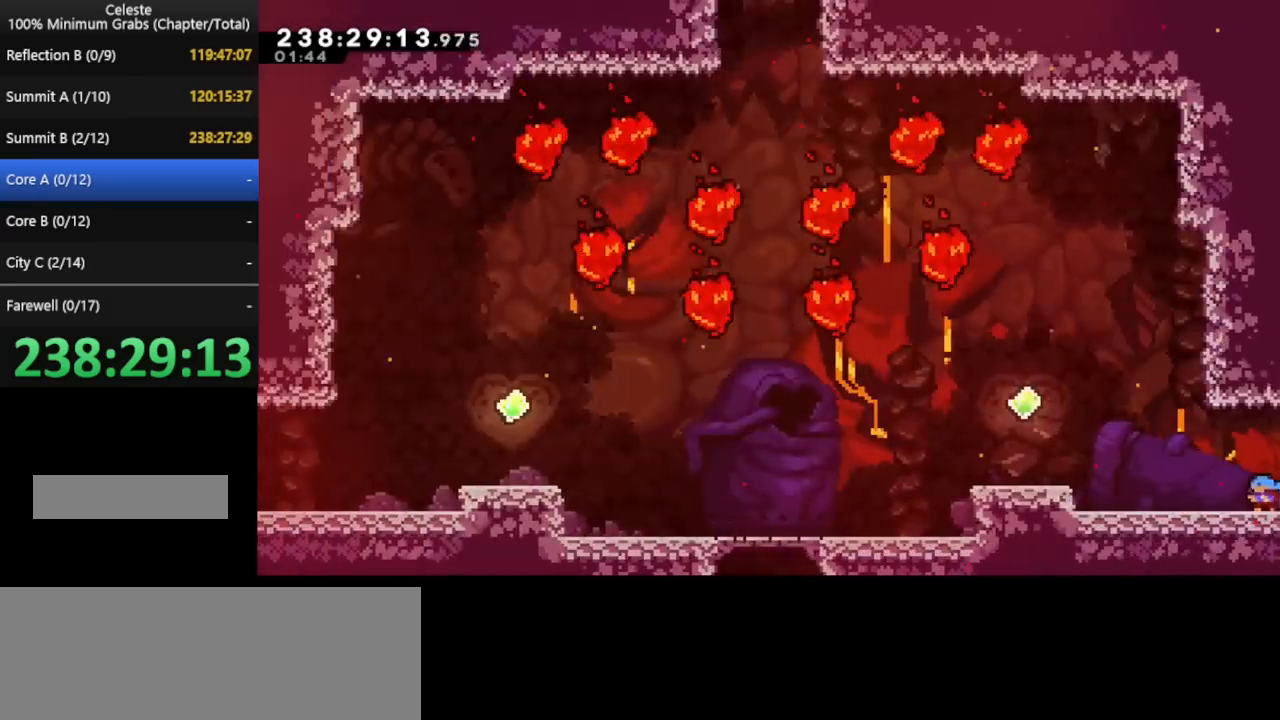
{"keys": ["left"], "events": []}
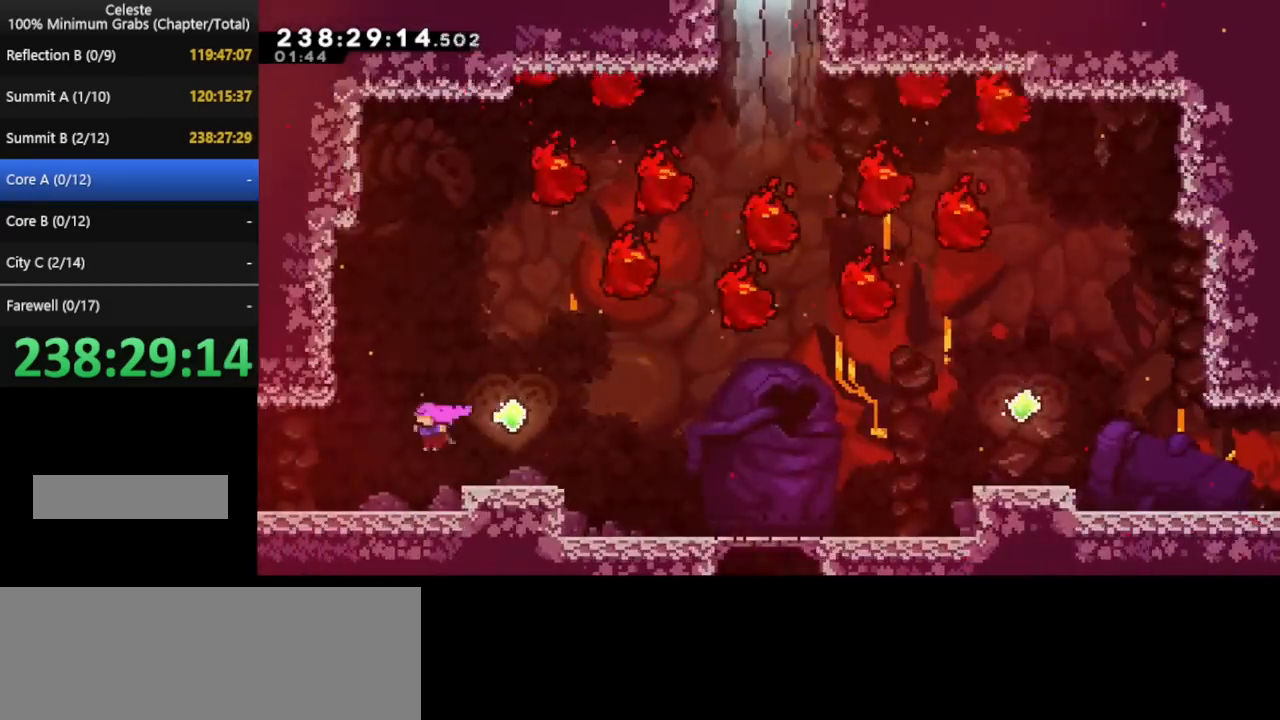
{"keys": ["left"], "events": []}
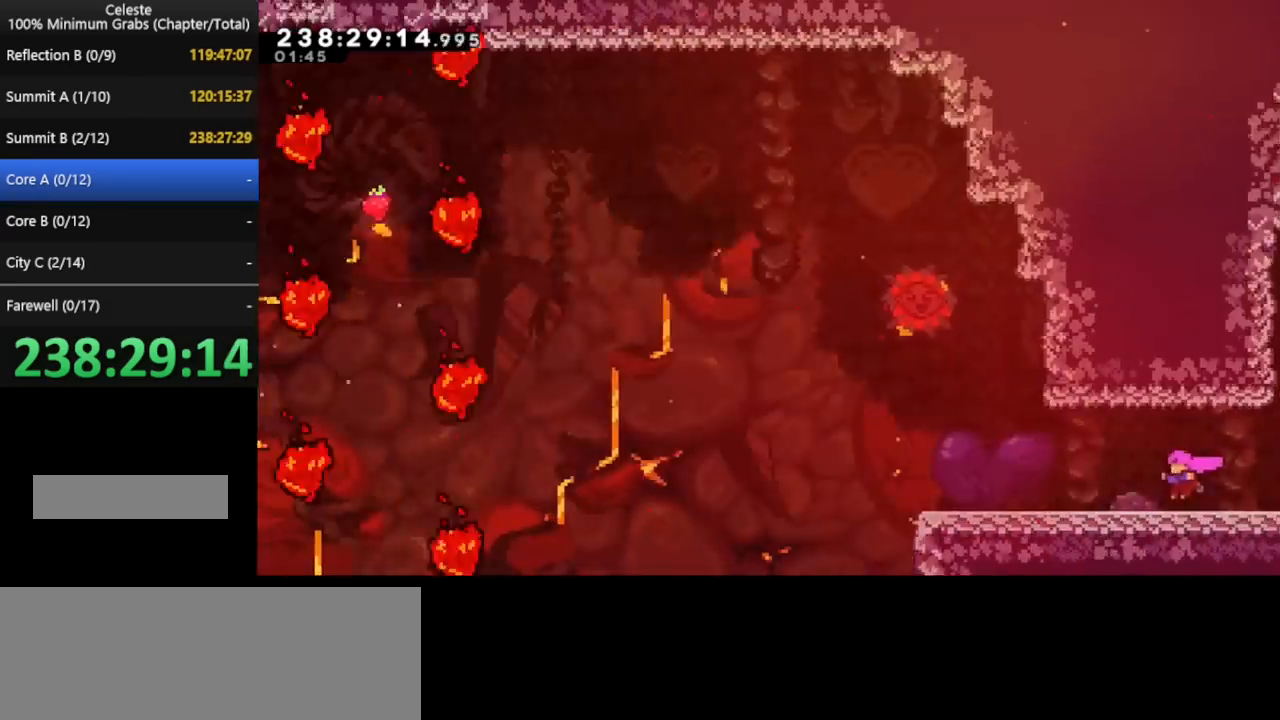
{"keys": ["left"], "events": []}
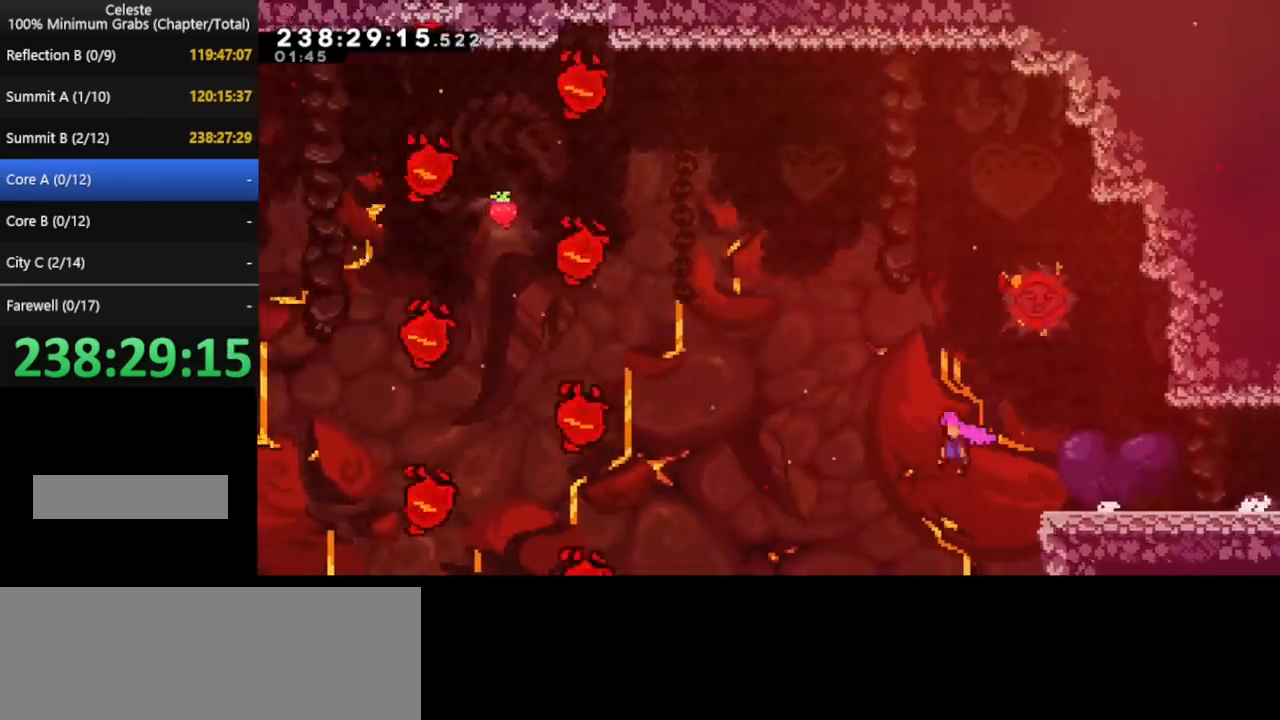
{"keys": ["left"], "events": []}
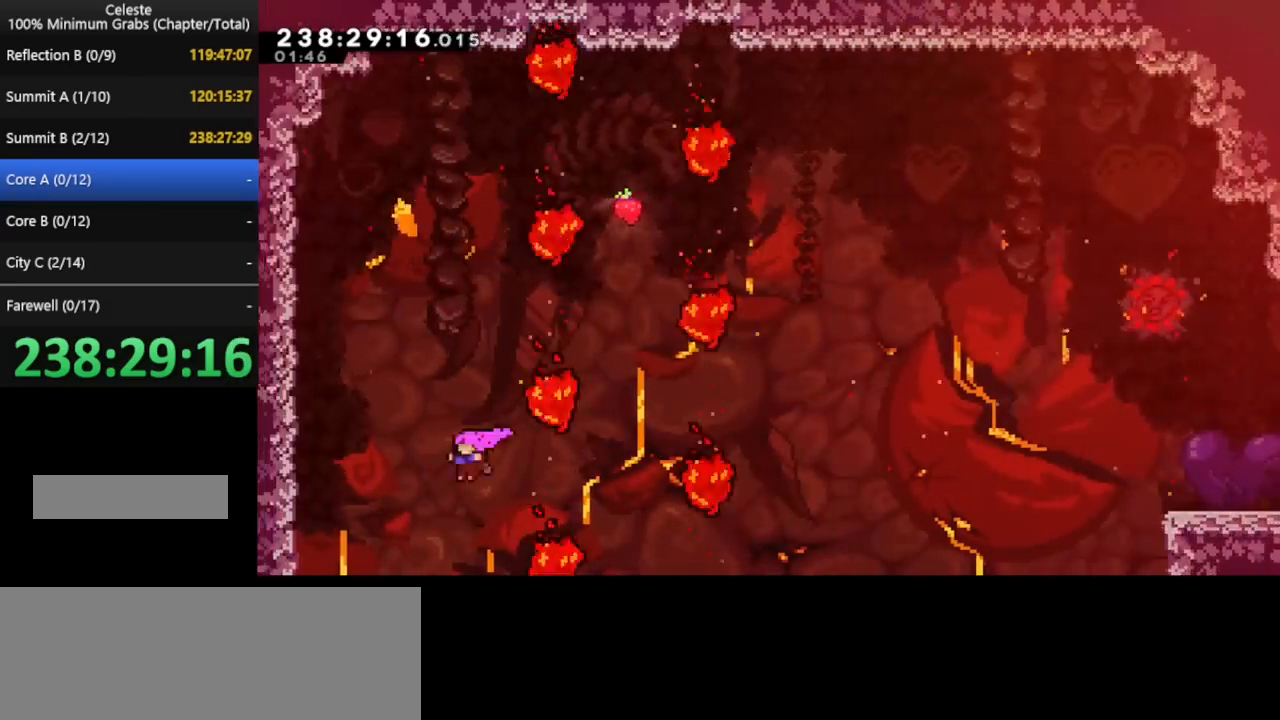
{"keys": ["left"], "events": [[280, "left", "up"], [360, "left", "down"]]}
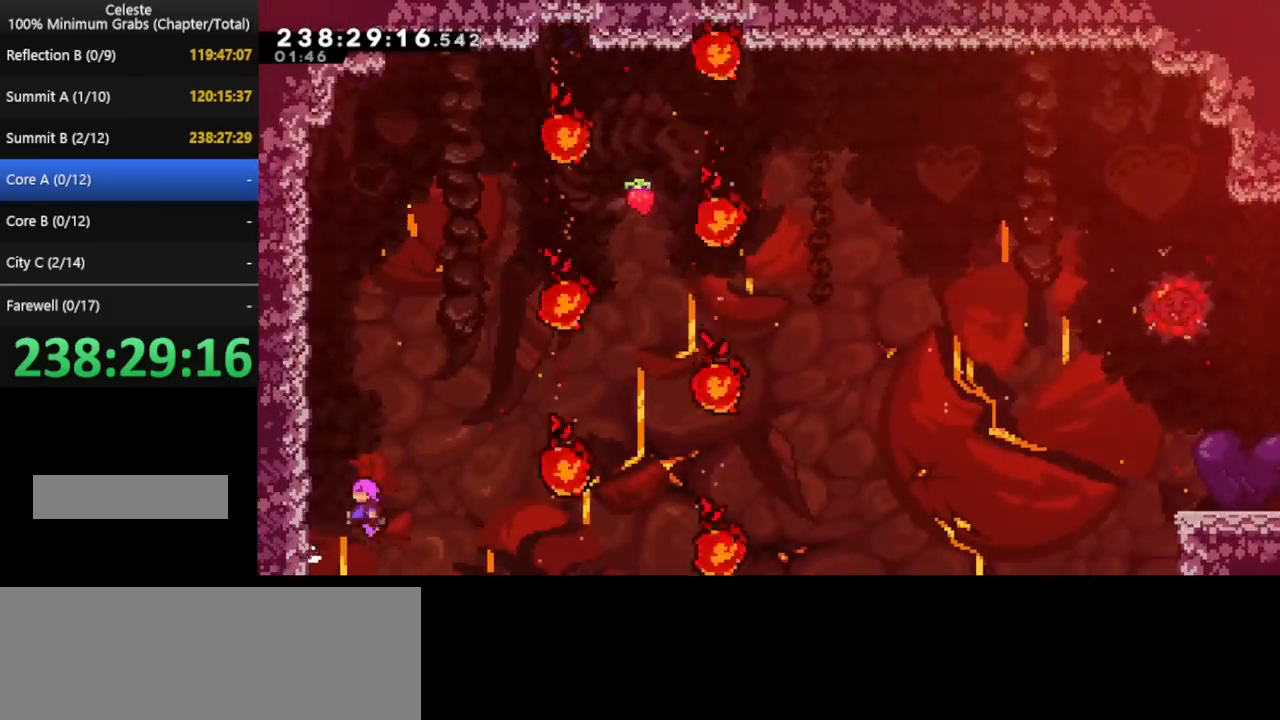
{"keys": ["left"], "events": [[160, "left", "up"], [240, "left", "down"]]}
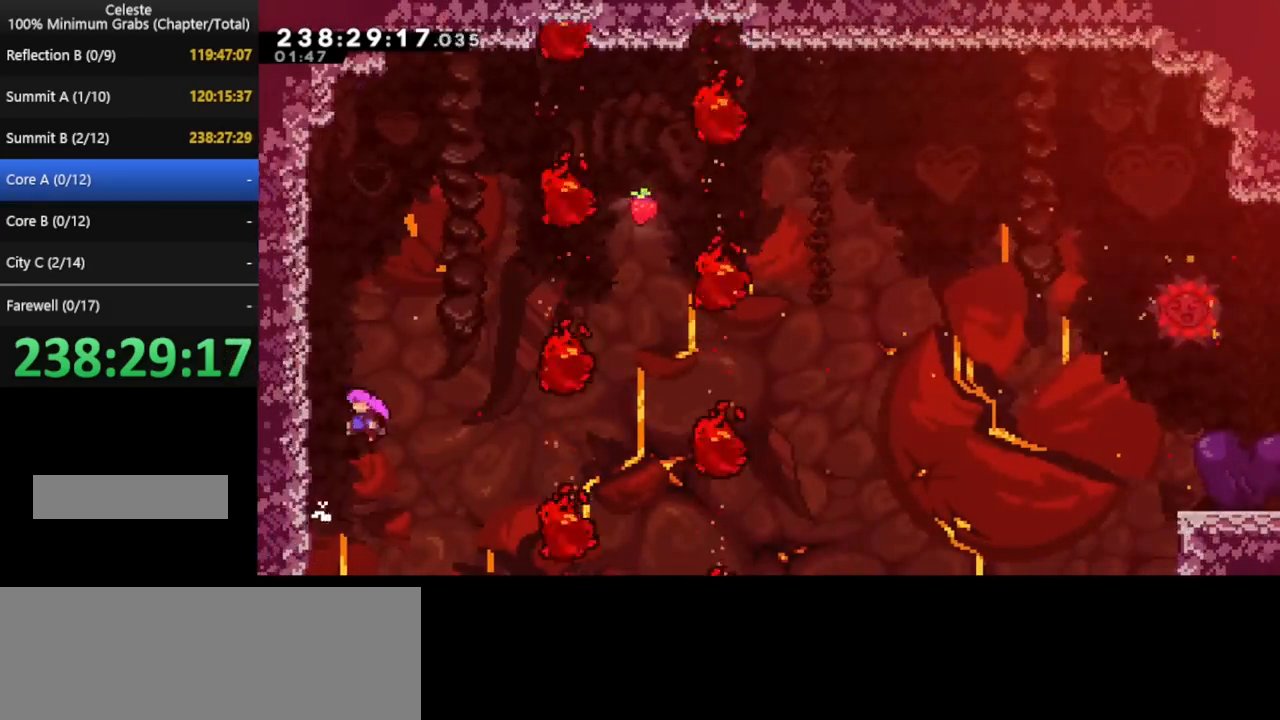
{"keys": ["left"], "events": [[160, "left", "up"], [240, "left", "down"]]}
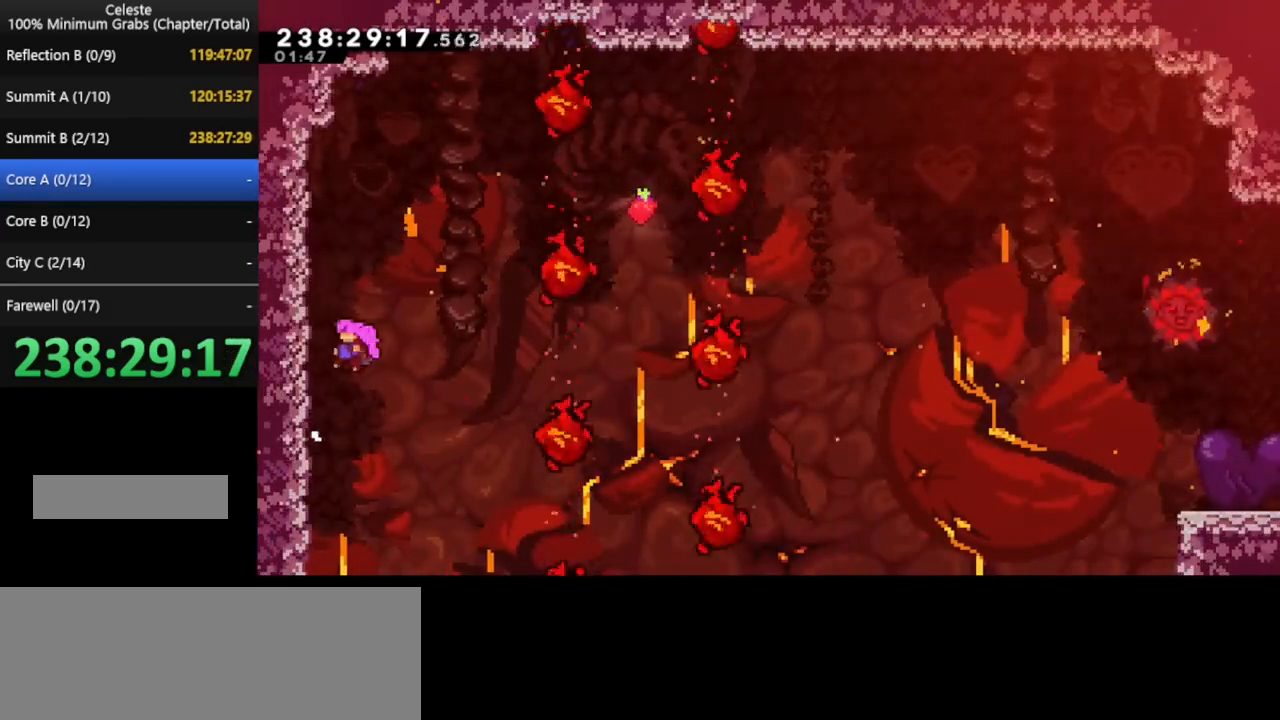
{"keys": ["left"], "events": [[40, "left", "up"], [200, "left", "down"]]}
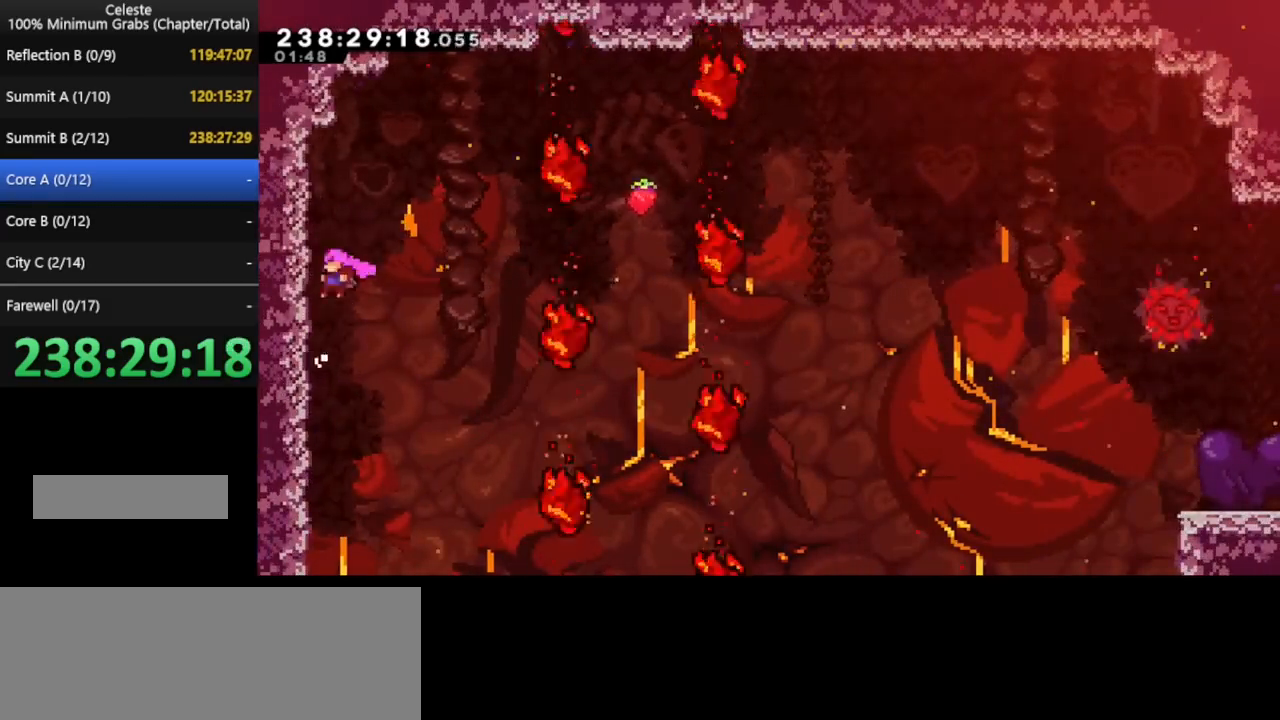
{"keys": ["left"], "events": [[40, "left", "up"], [160, "left", "down"]]}